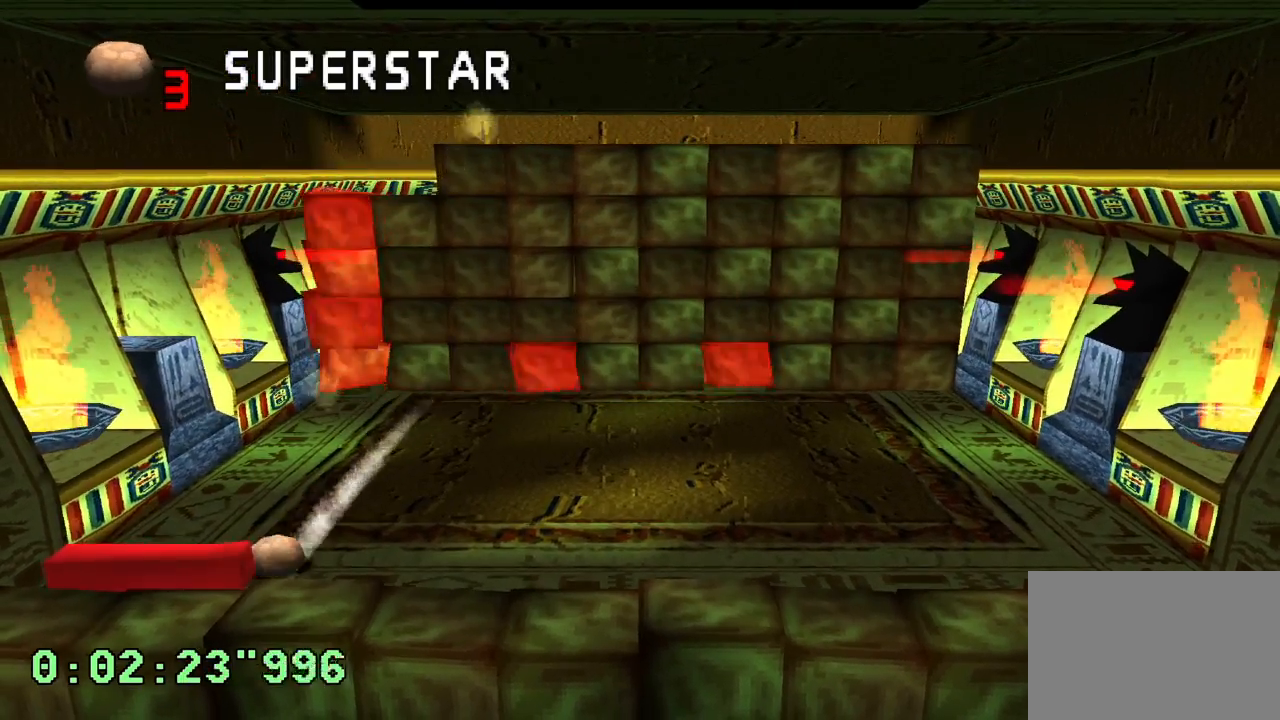
Gameplay with a controller (PlayStation layout); each line is a JSON object with the inputs held at the frame after it. "events" lists button and stick changes between this image and that frame as [ms after this image, input, new state], when the widget could be followed in between. Not read: L3 R3.
{"buttons": [], "left_stick": "center", "right_stick": "center", "events": [[267, "L1", "up"]]}
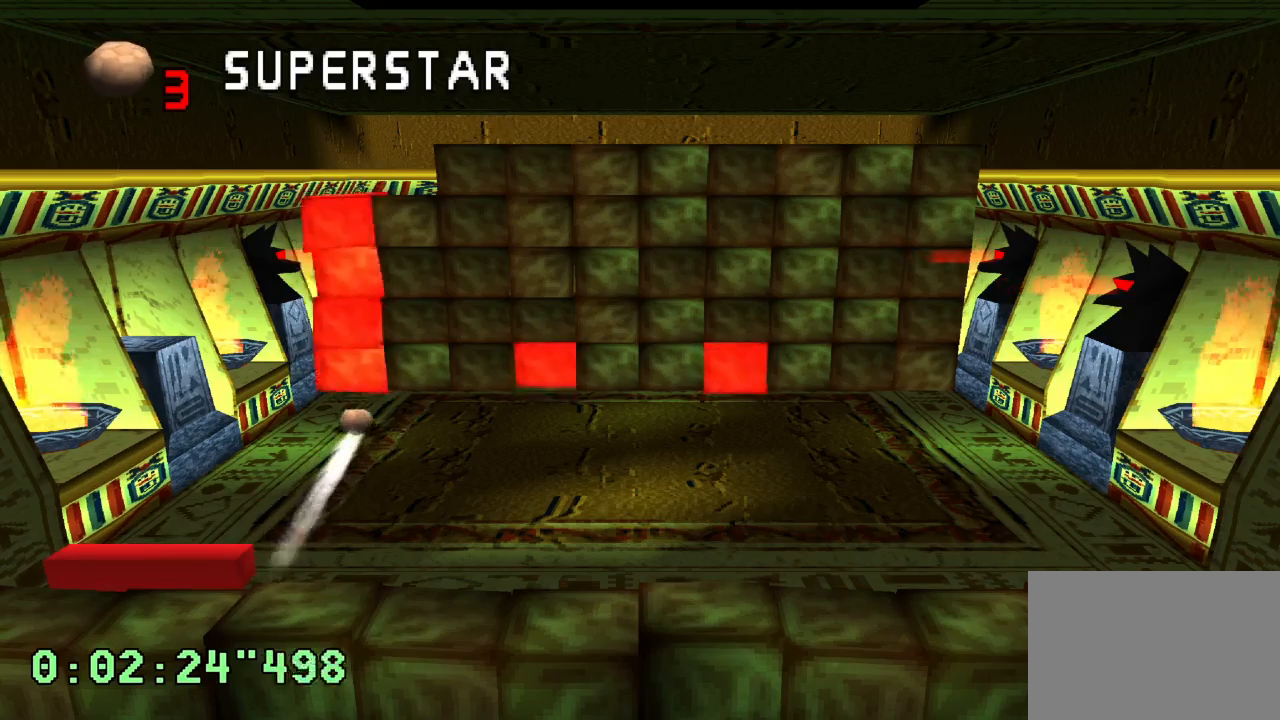
{"buttons": [], "left_stick": "center", "right_stick": "center", "events": []}
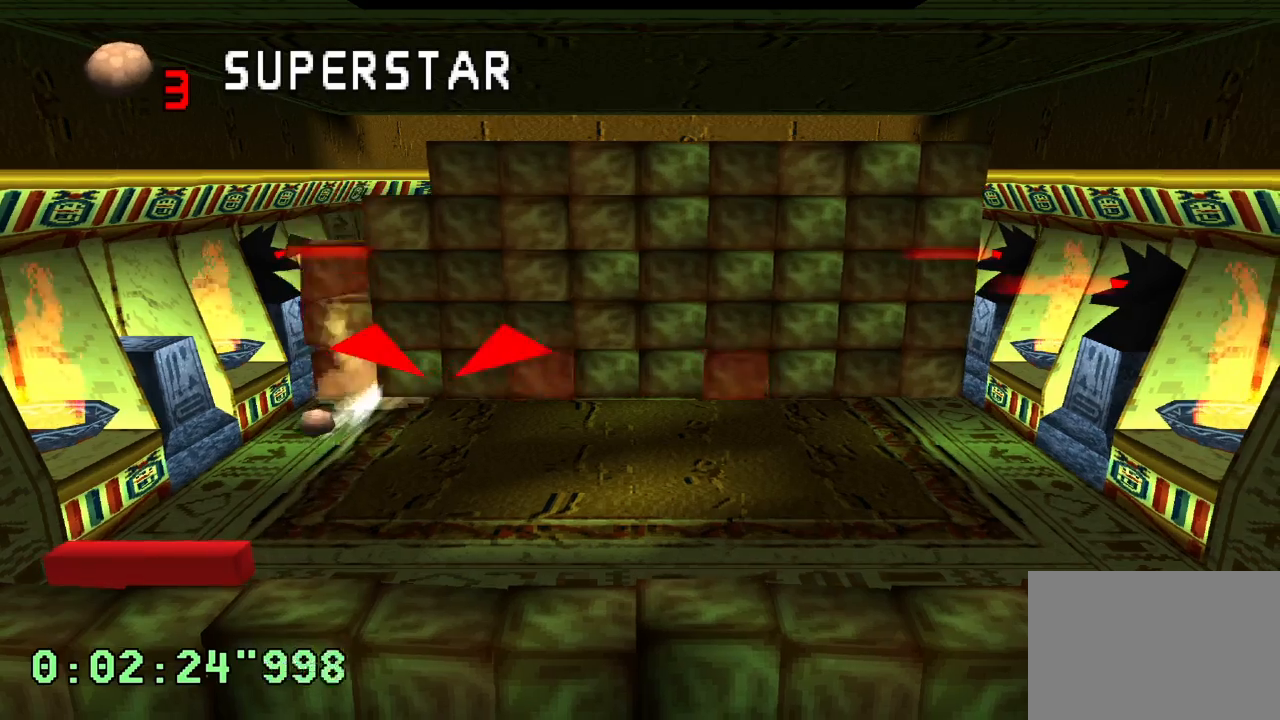
{"buttons": [], "left_stick": "center", "right_stick": "center", "events": []}
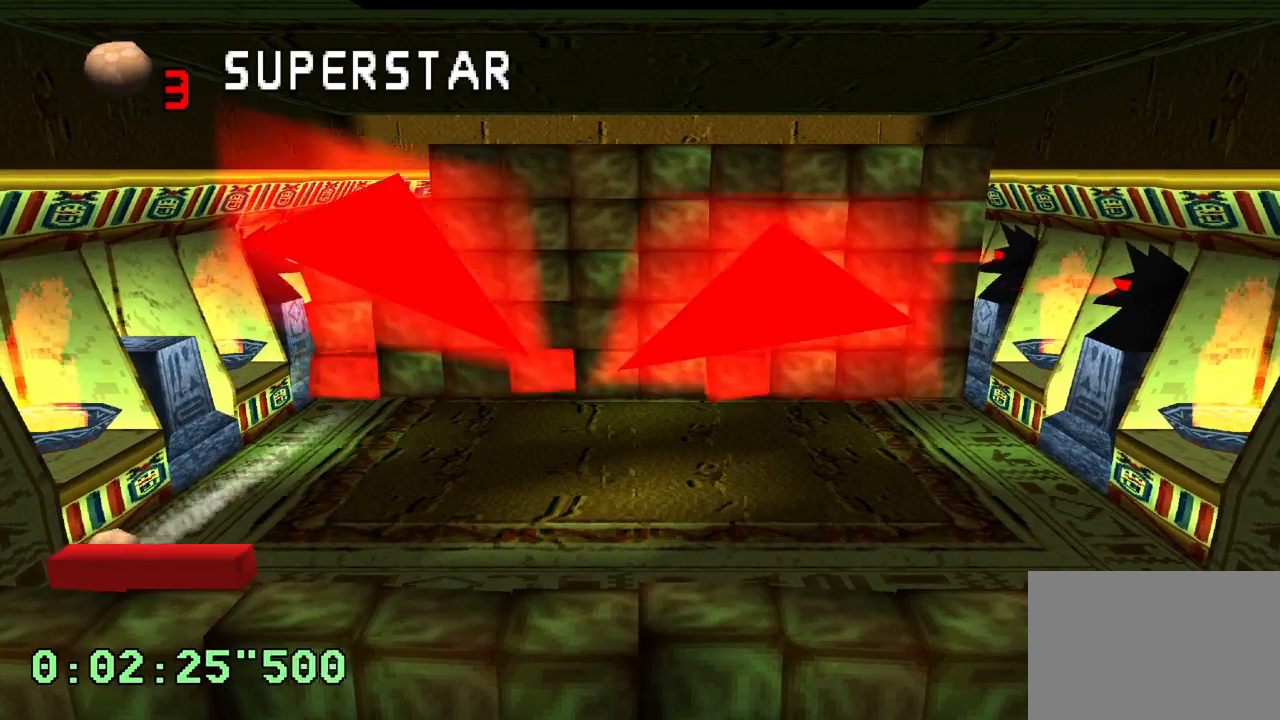
{"buttons": [], "left_stick": "center", "right_stick": "center", "events": []}
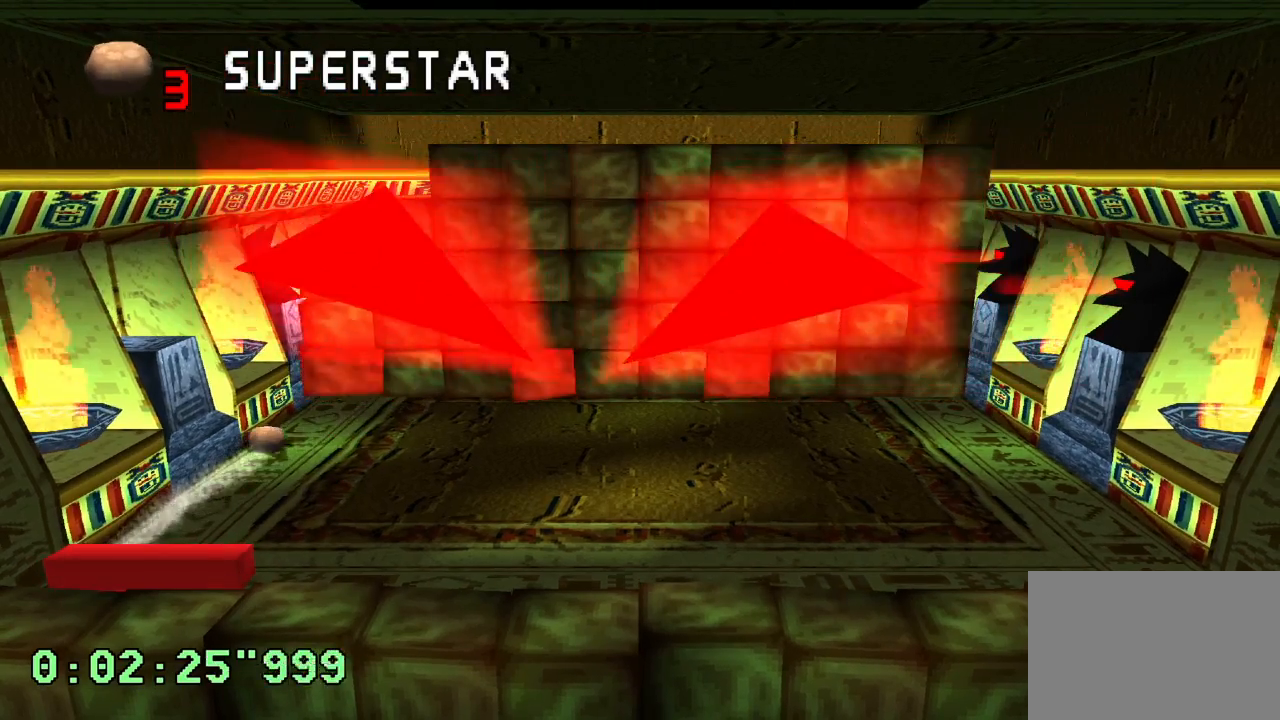
{"buttons": [], "left_stick": "center", "right_stick": "center", "events": []}
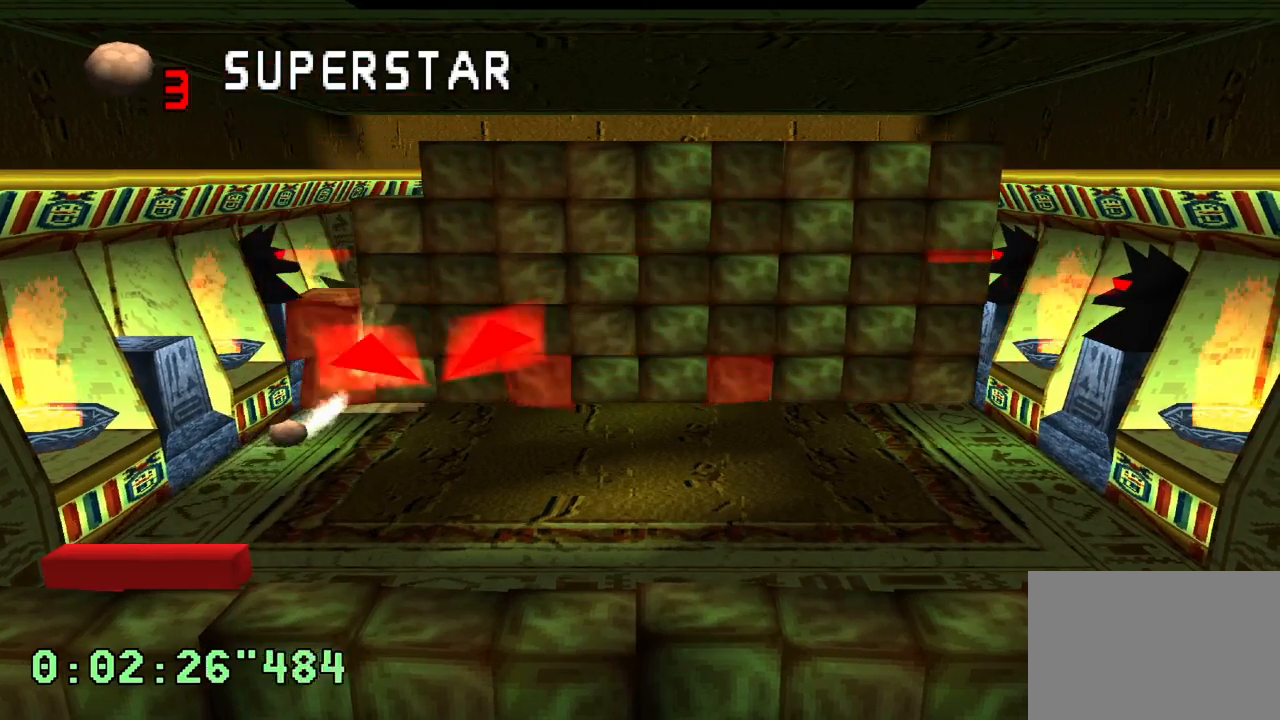
{"buttons": [], "left_stick": "center", "right_stick": "center", "events": [[50, "L1", "down"], [283, "L1", "up"]]}
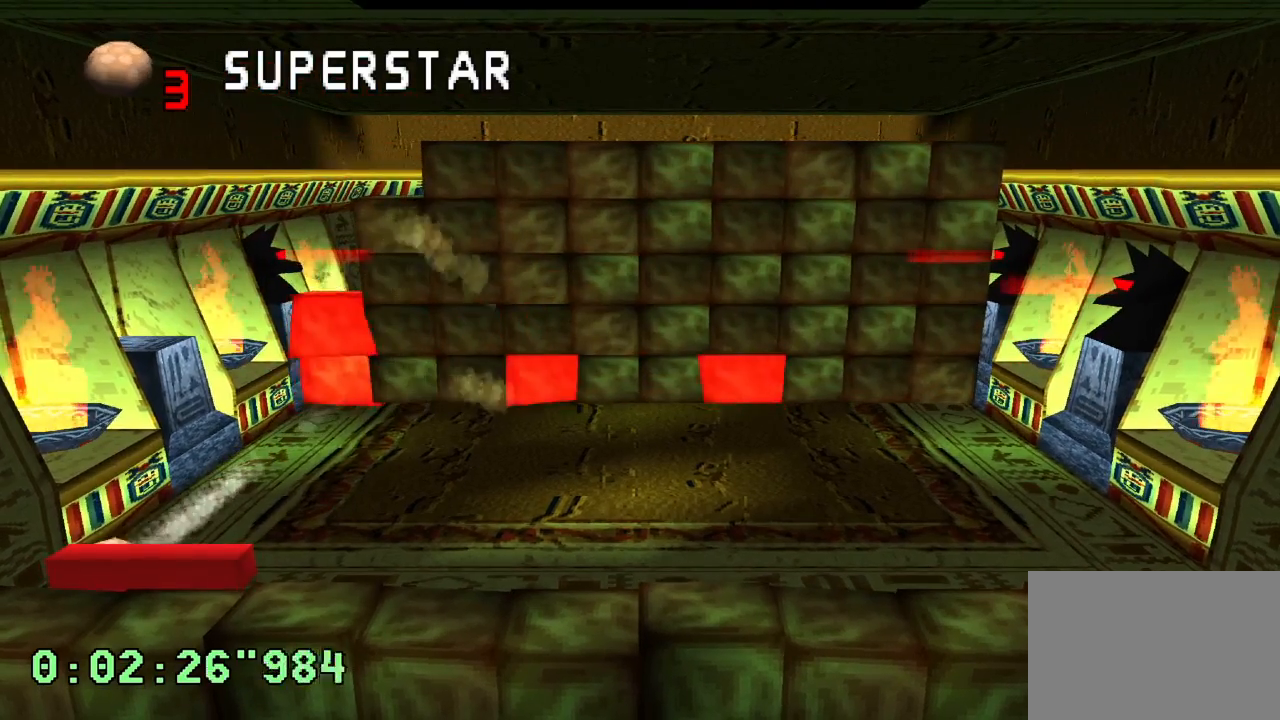
{"buttons": [], "left_stick": "center", "right_stick": "center", "events": []}
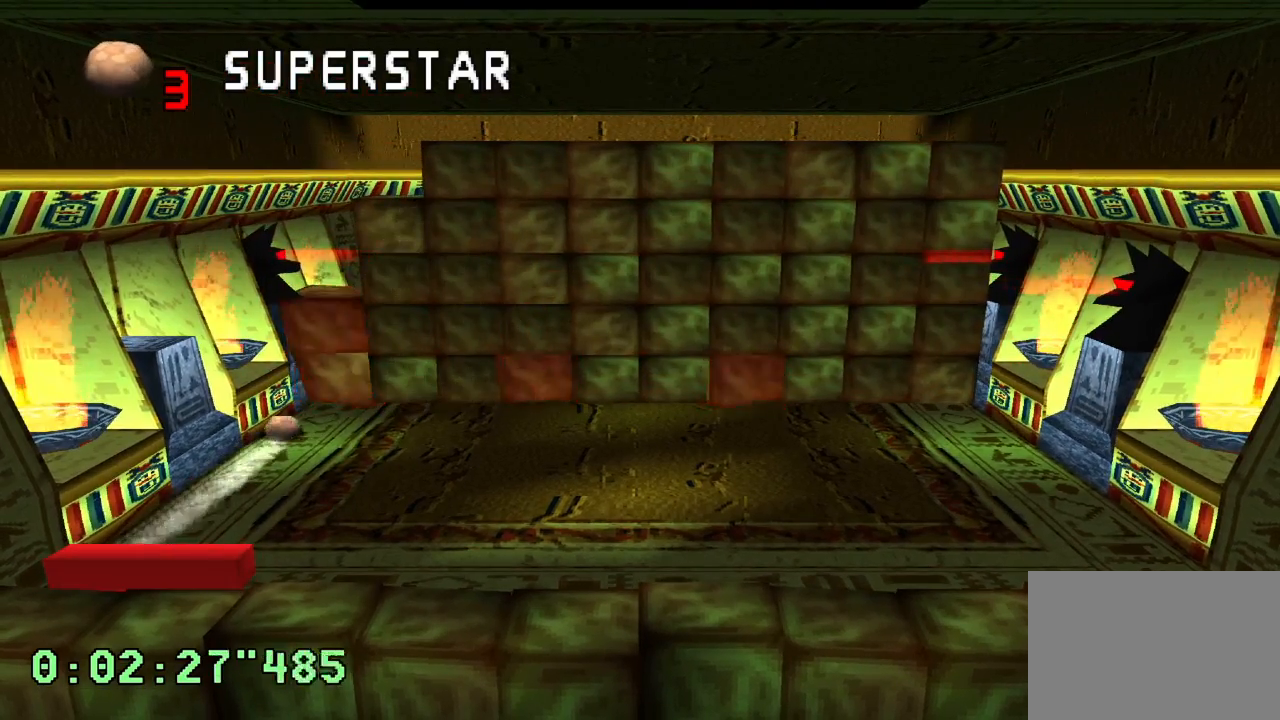
{"buttons": [], "left_stick": "center", "right_stick": "center", "events": []}
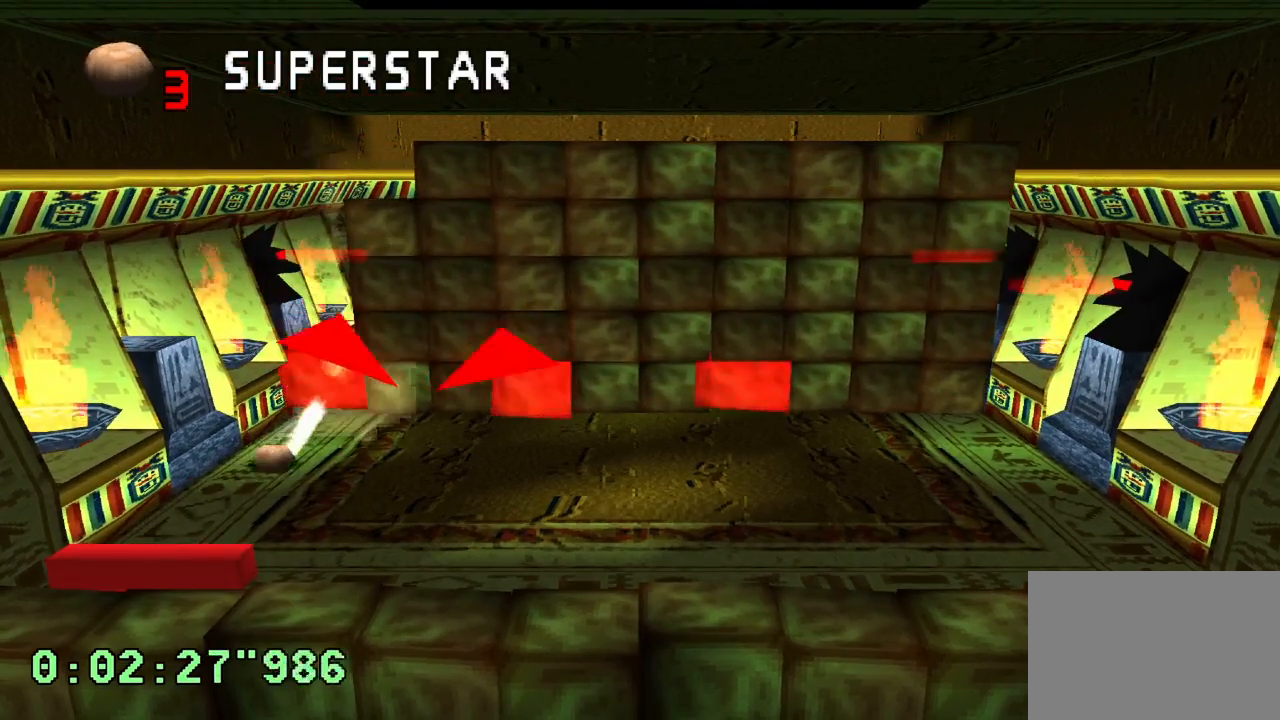
{"buttons": [], "left_stick": "center", "right_stick": "center", "events": [[150, "L1", "down"], [383, "L1", "up"]]}
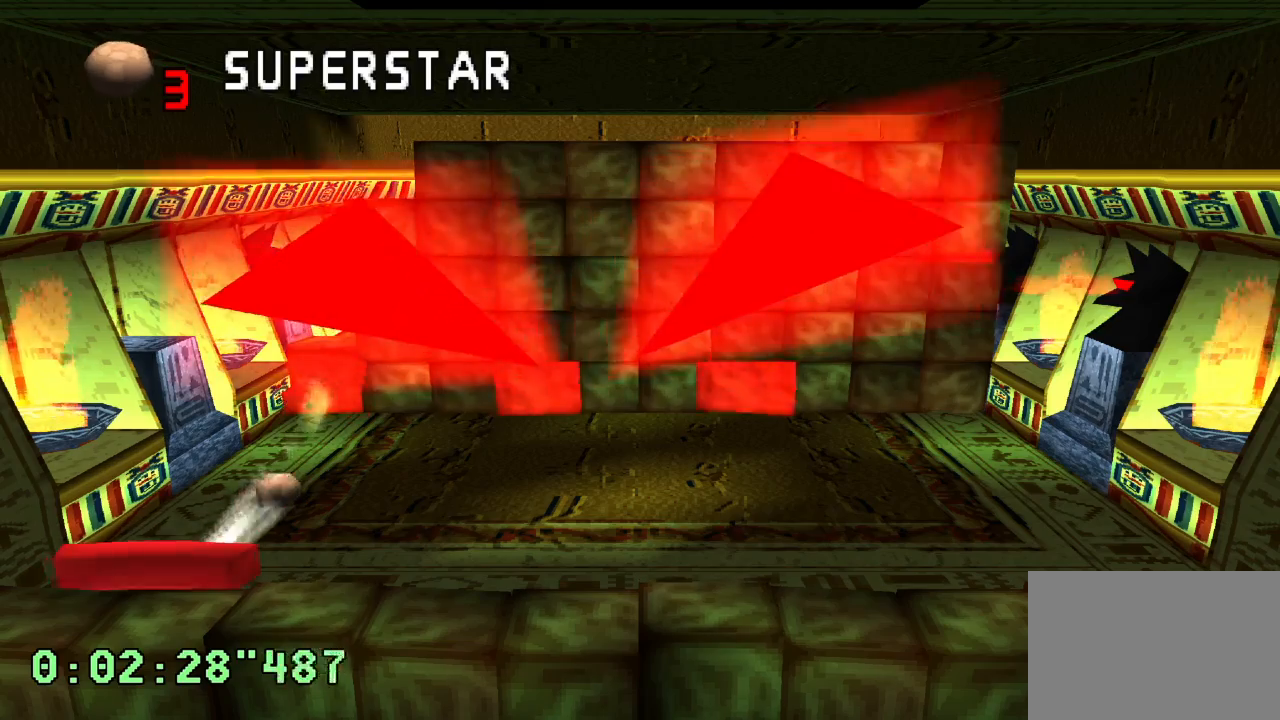
{"buttons": [], "left_stick": "center", "right_stick": "center", "events": []}
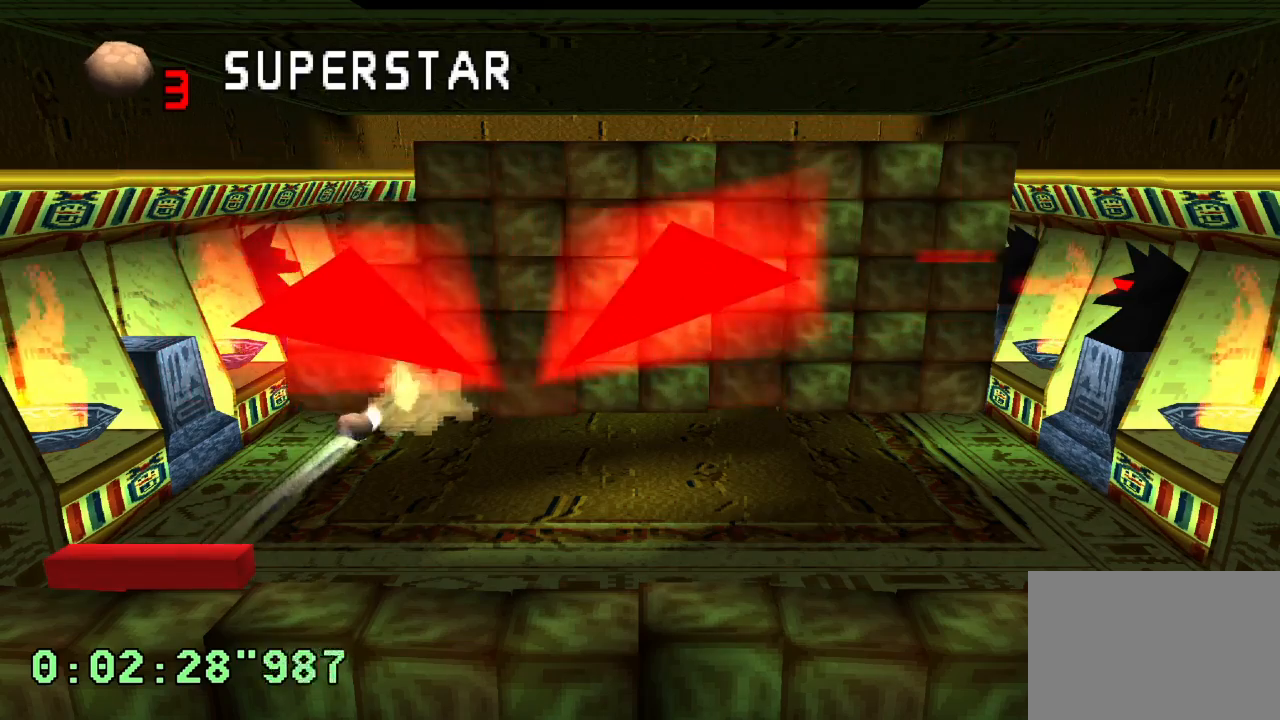
{"buttons": [], "left_stick": "center", "right_stick": "center", "events": [[233, "L1", "down"], [417, "L1", "up"]]}
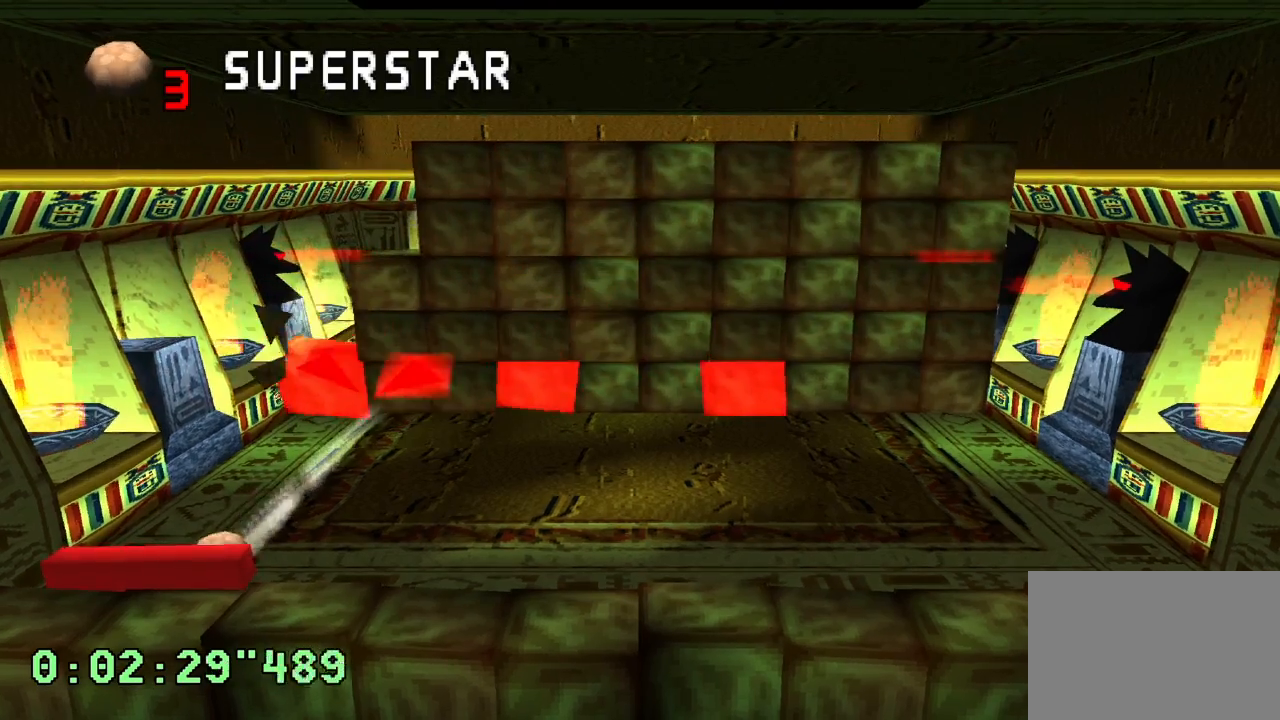
{"buttons": [], "left_stick": "center", "right_stick": "center", "events": []}
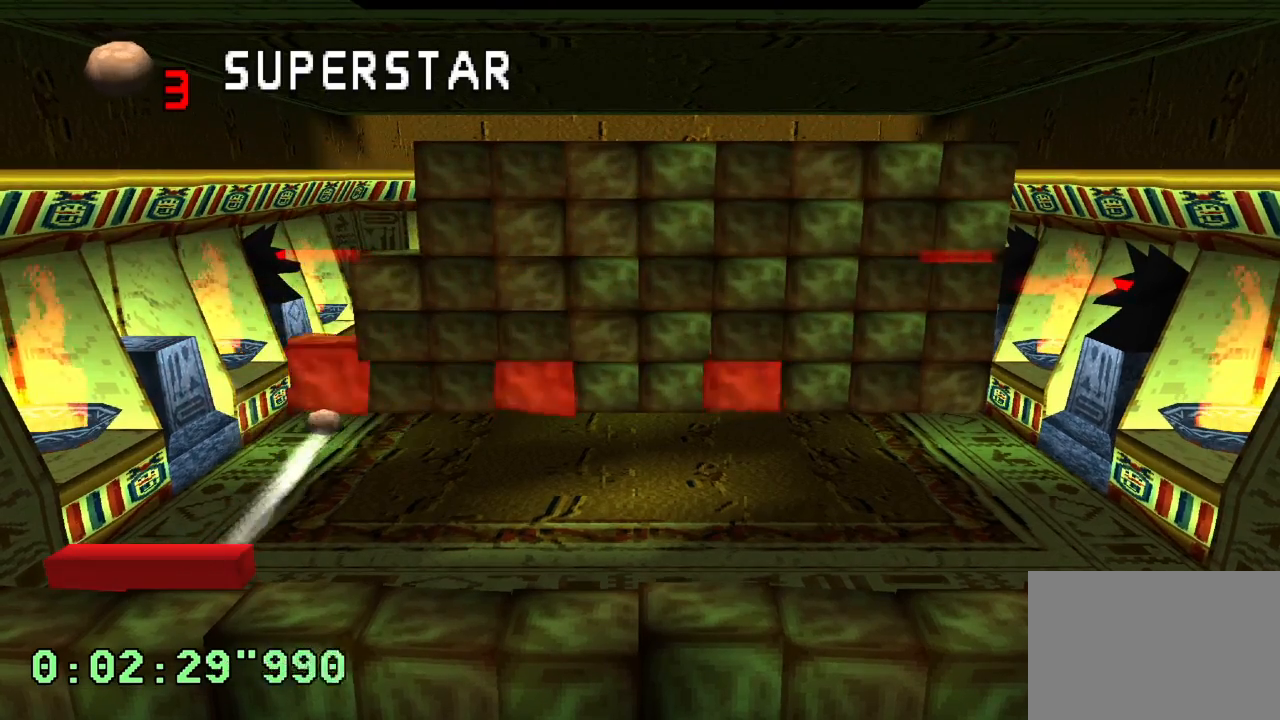
{"buttons": ["L1"], "left_stick": "center", "right_stick": "center", "events": [[417, "L1", "down"]]}
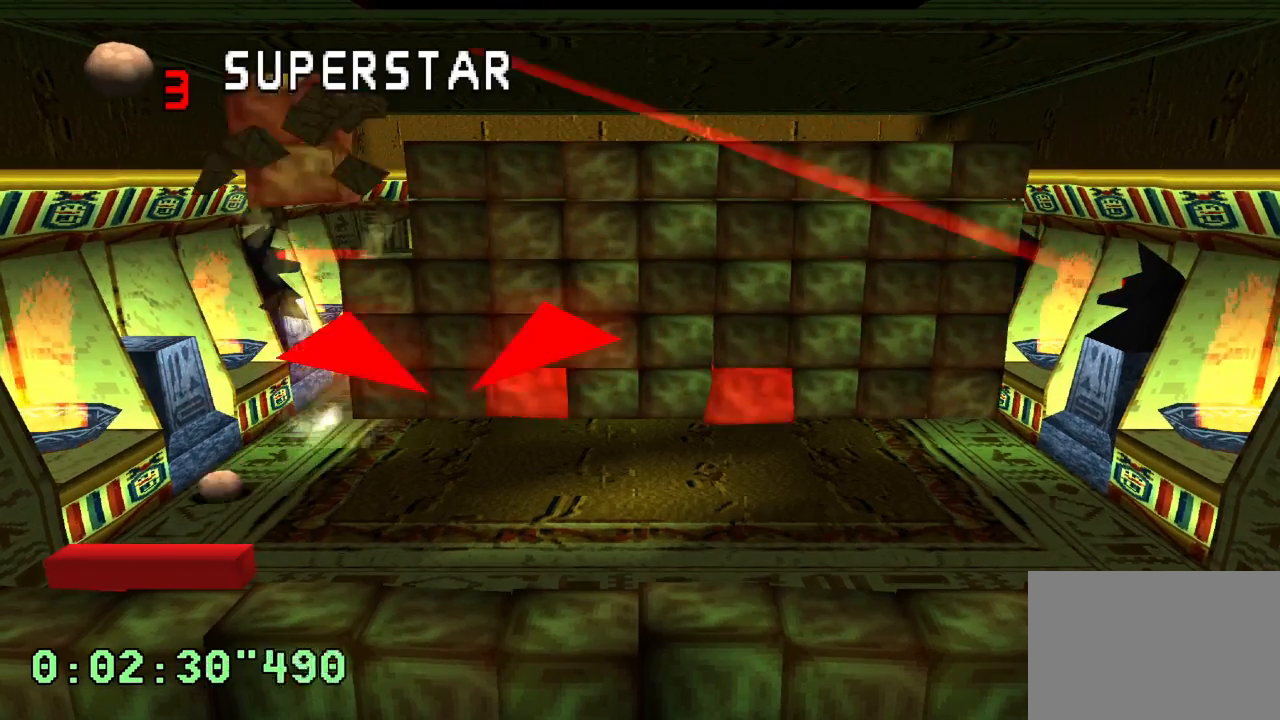
{"buttons": [], "left_stick": "center", "right_stick": "center", "events": [[433, "L1", "up"]]}
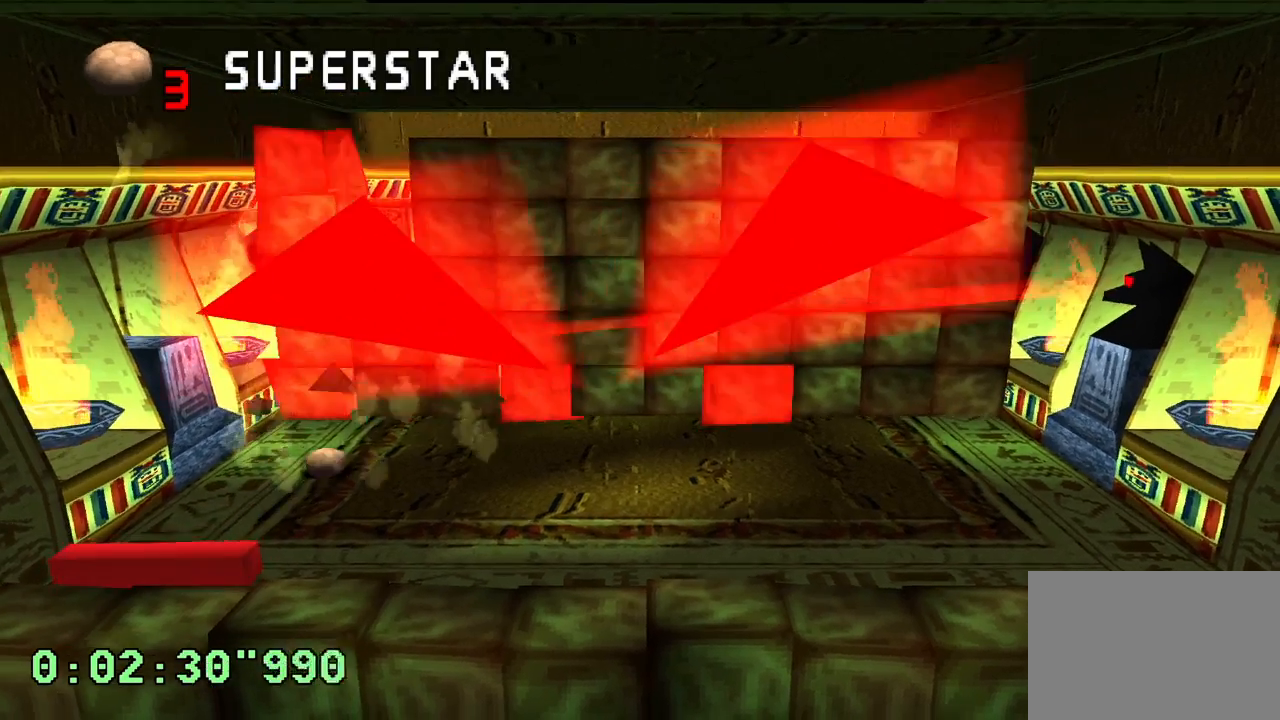
{"buttons": ["L1"], "left_stick": "center", "right_stick": "center", "events": [[250, "DPAD_RIGHT", "down"], [317, "DPAD_RIGHT", "up"], [383, "L1", "down"]]}
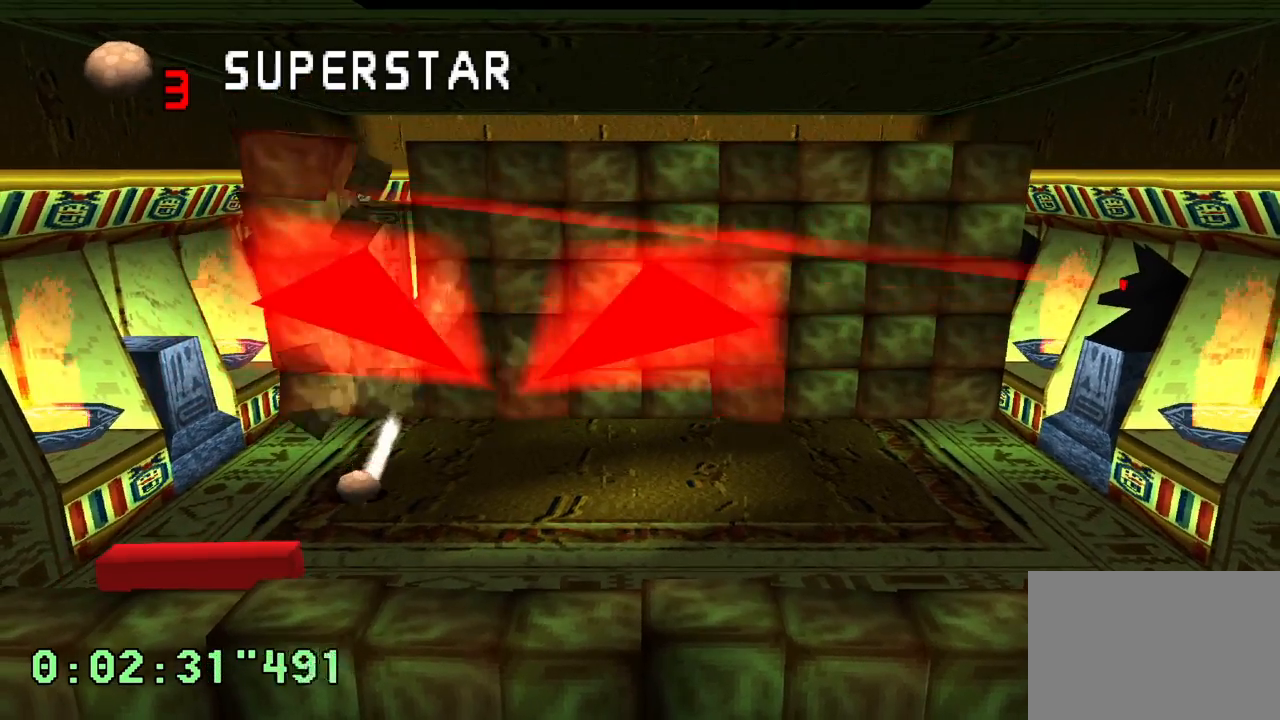
{"buttons": ["L1"], "left_stick": "center", "right_stick": "center", "events": []}
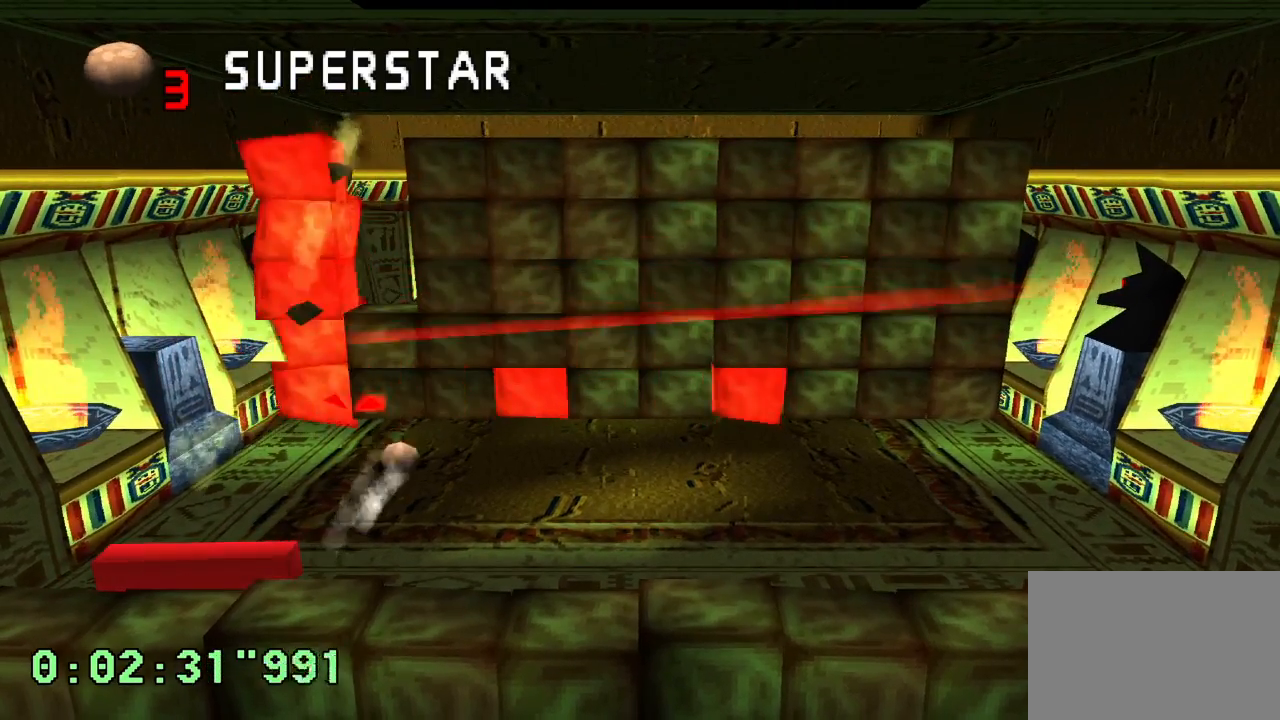
{"buttons": [], "left_stick": "center", "right_stick": "center", "events": [[50, "L1", "up"], [383, "DPAD_RIGHT", "down"], [467, "DPAD_RIGHT", "up"]]}
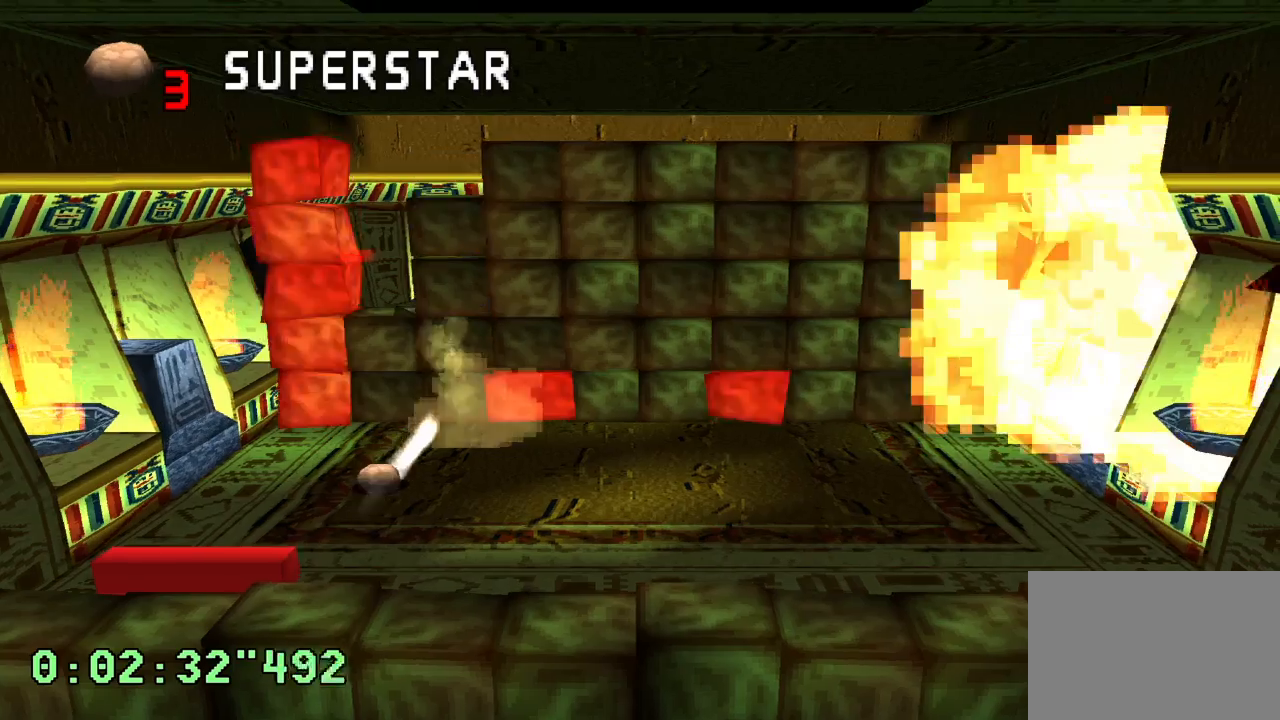
{"buttons": [], "left_stick": "center", "right_stick": "center", "events": []}
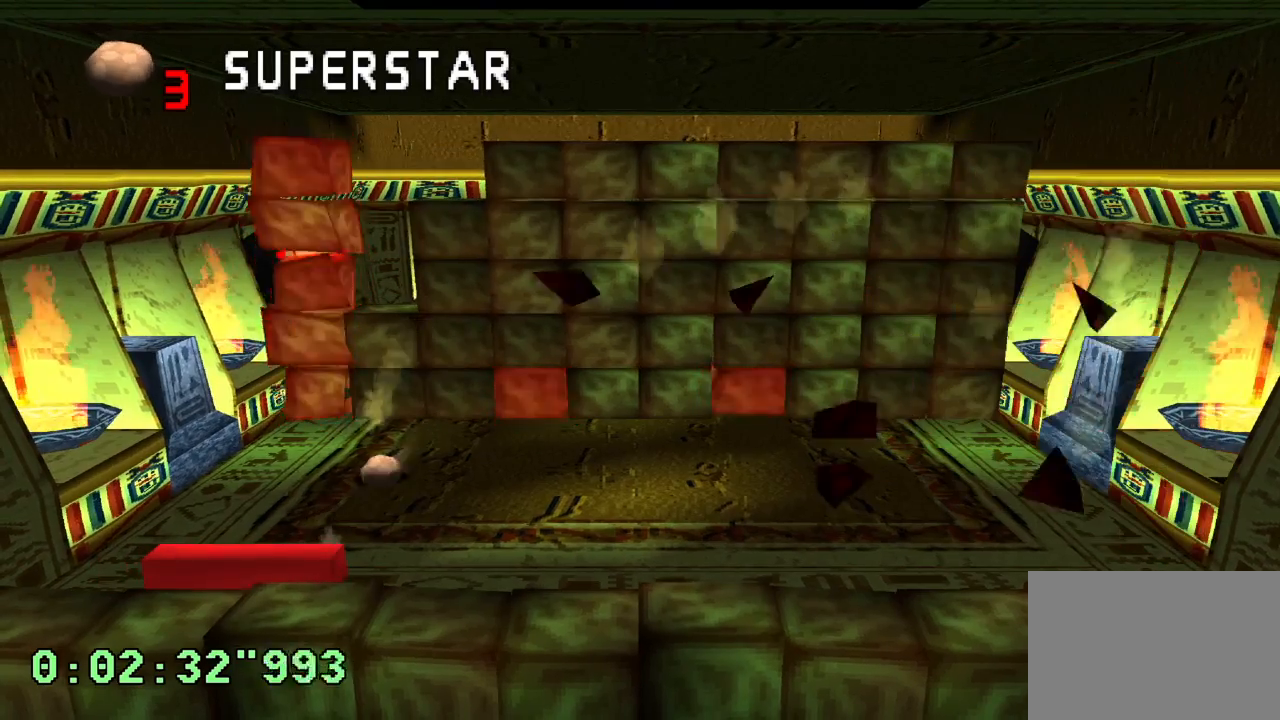
{"buttons": [], "left_stick": "center", "right_stick": "center", "events": []}
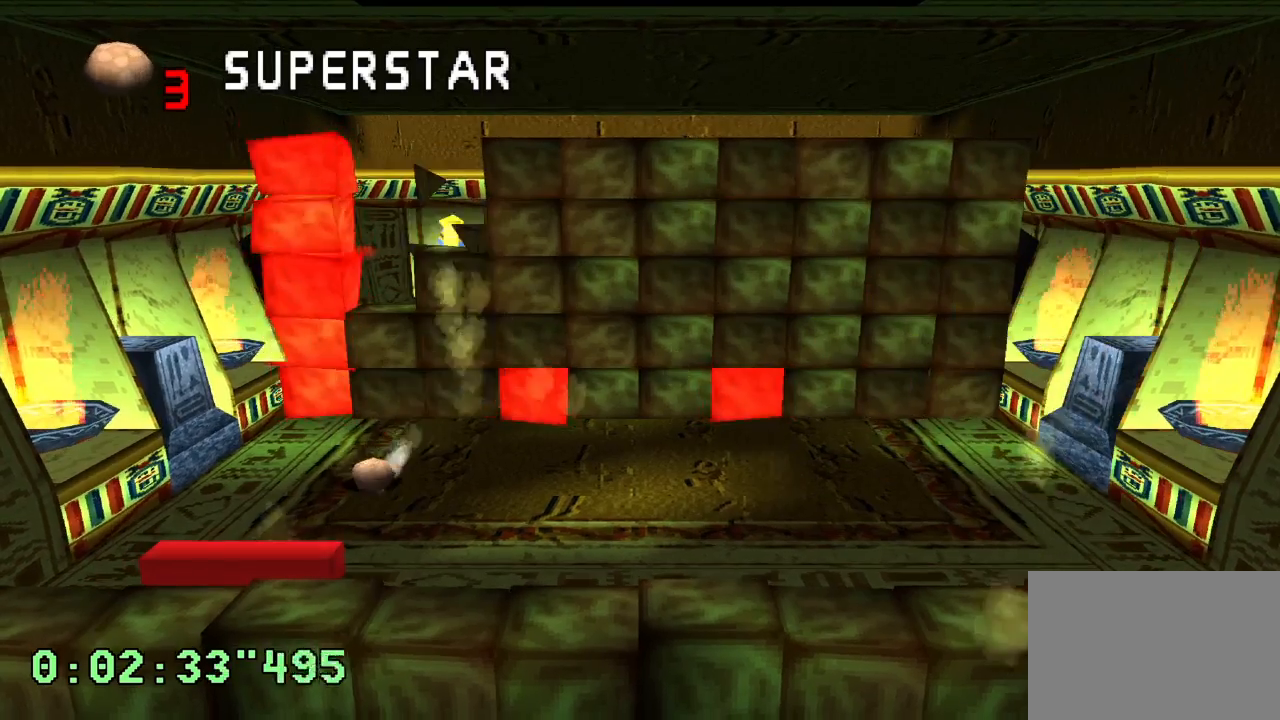
{"buttons": [], "left_stick": "center", "right_stick": "center", "events": []}
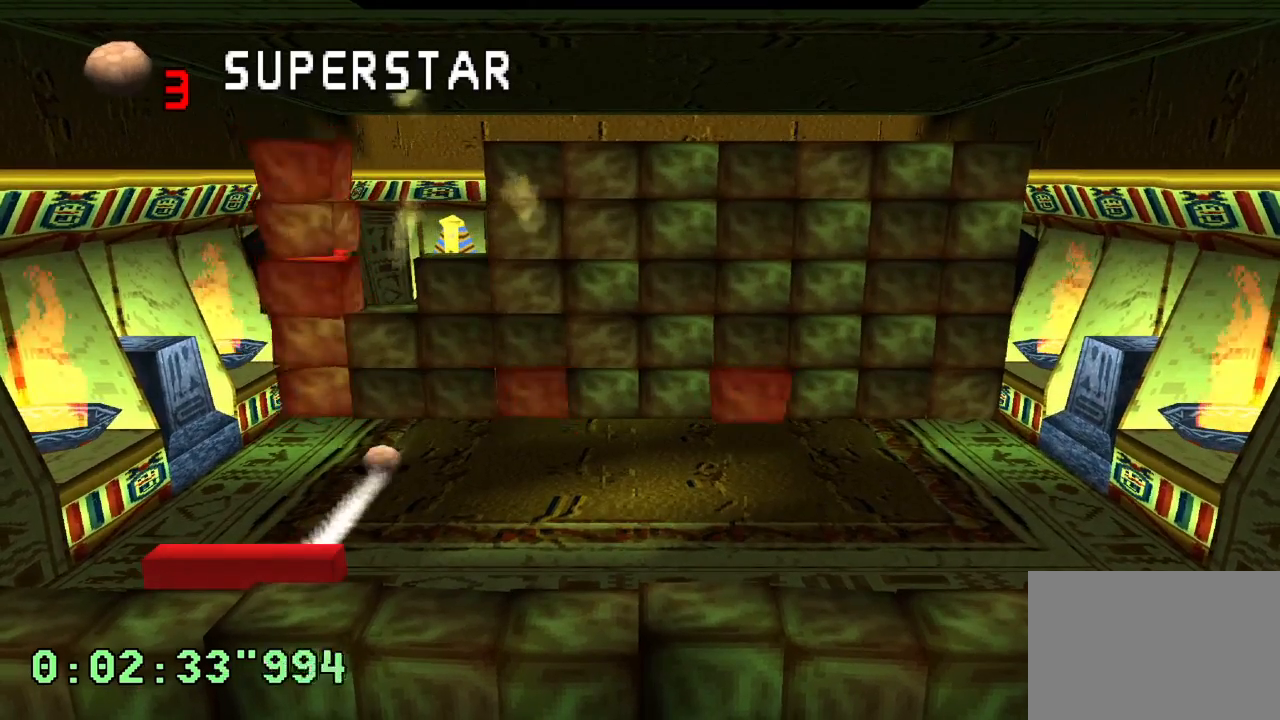
{"buttons": [], "left_stick": "center", "right_stick": "center", "events": []}
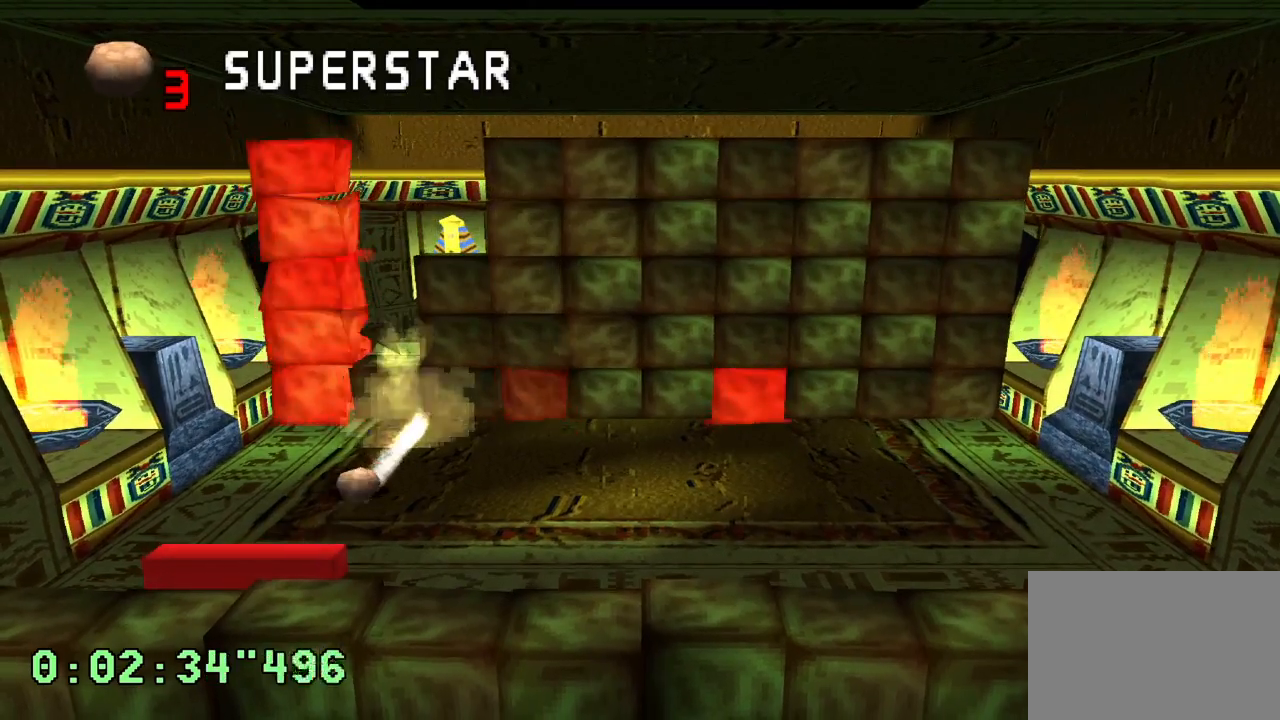
{"buttons": ["L1"], "left_stick": "center", "right_stick": "center", "events": [[367, "L1", "down"]]}
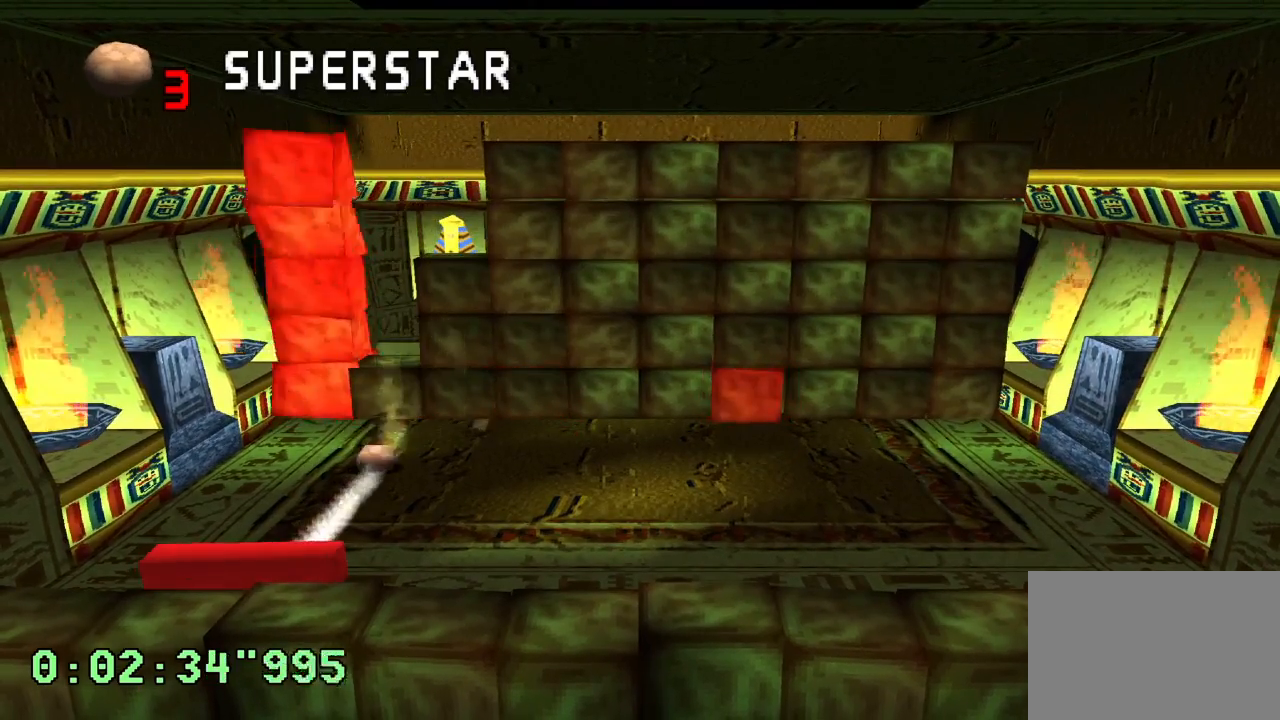
{"buttons": ["L1"], "left_stick": "center", "right_stick": "center", "events": []}
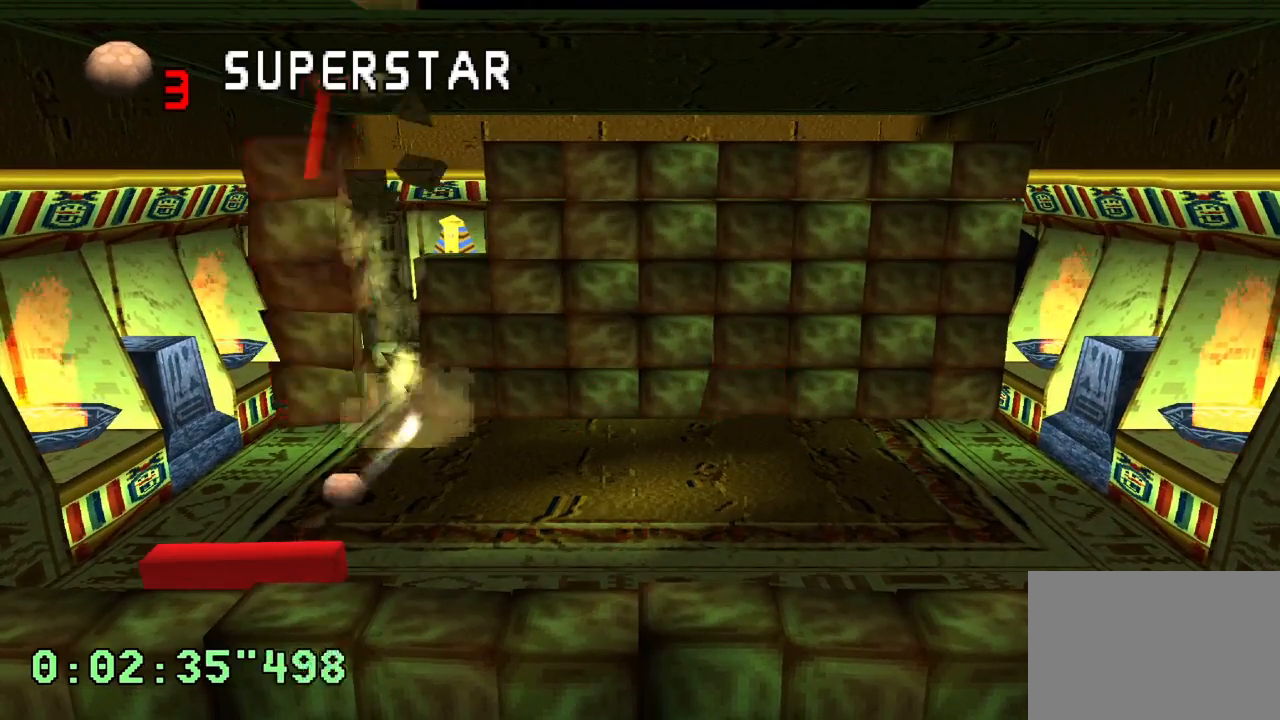
{"buttons": ["DPAD_LEFT"], "left_stick": "center", "right_stick": "center", "events": [[333, "L1", "up"], [467, "DPAD_LEFT", "down"]]}
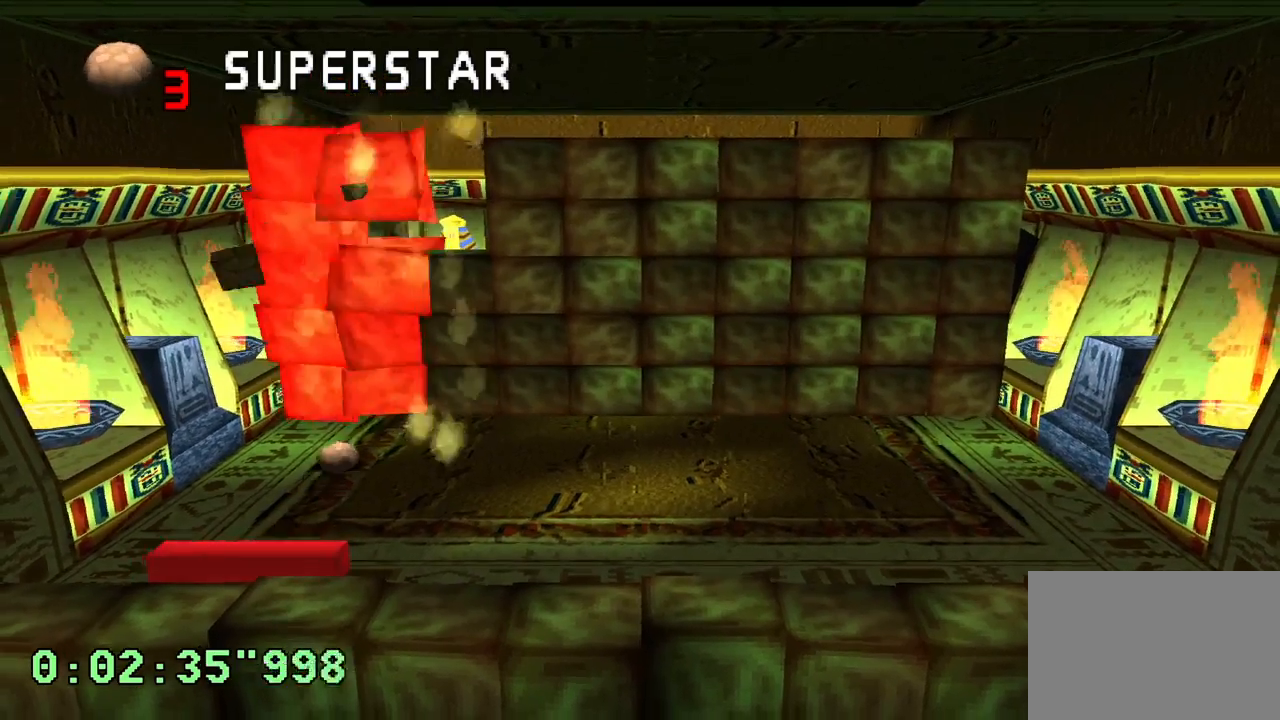
{"buttons": ["L1"], "left_stick": "center", "right_stick": "center", "events": [[150, "DPAD_LEFT", "up"], [433, "L1", "down"]]}
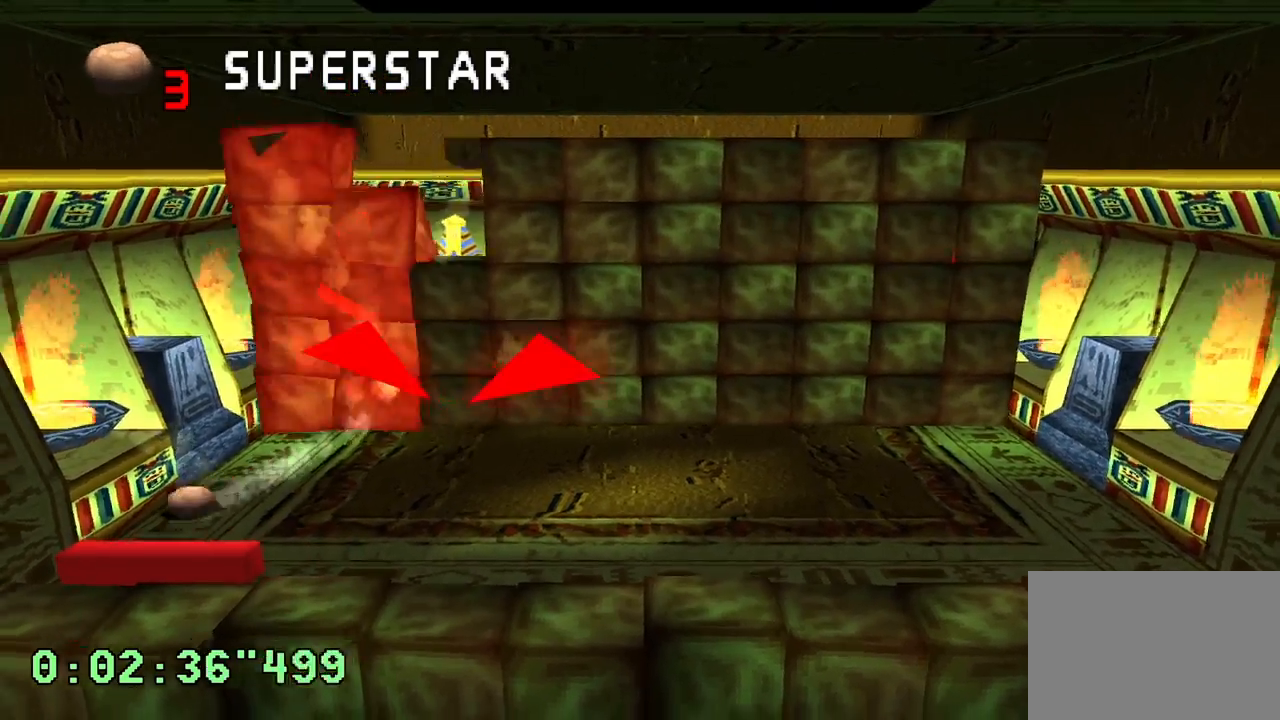
{"buttons": [], "left_stick": "center", "right_stick": "center", "events": [[383, "L1", "up"]]}